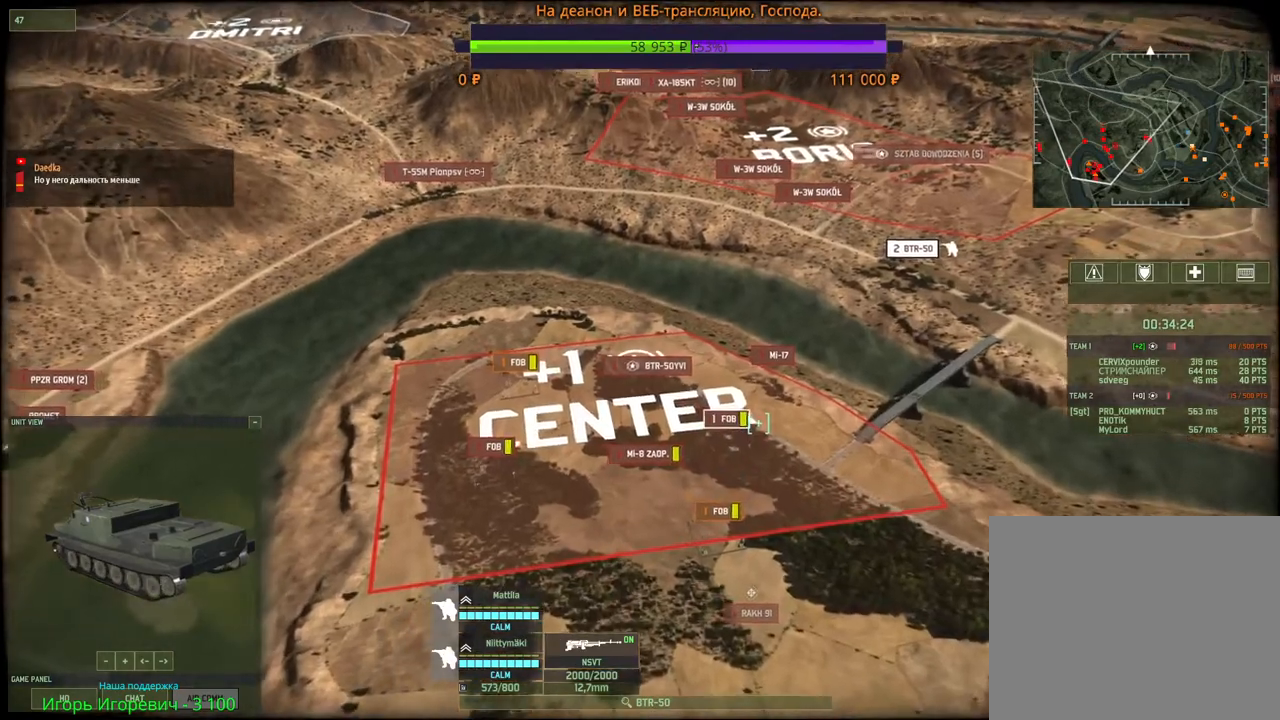
Gameplay with keyboard and mouse; each line is a JSON object with the keys and mouse buttons held at the frame after it. "events" lists presses ("down") and releases ("up") of "1", "2", "3", "4", "5", "6", "a", "alt", "b", "c", "caps_lock", "ctrl", "d", "e", "escape", "f", "f1", "f2", "f3", "f4", "f5", "f6", "g", "h", "n", "q", "r", "s", "shift", "space", "super", "t", "tab", "tilde", "v", "w", "x", "y", "z", "mouse_left", "mouse_wheel", "mouse_right", "mouse_mb4" and "mouse_mb5" between this image and that frame as [ms after this image, input, new state], when the widget could be followed in between. "mouse_left", "mouse_wheel", "mouse_right", "mouse_mb4", "mouse_mb5" = the "left", "wheel", "right", "mb4", "mb5" buttons of the "mouse" list. No other keys are recorded. "wheel" means that the mouse wheel is clicked or scrolled. Mouse movement is not recorded.
{"keys": [], "mouse": [], "events": [[150, "s", "down"], [267, "s", "up"]]}
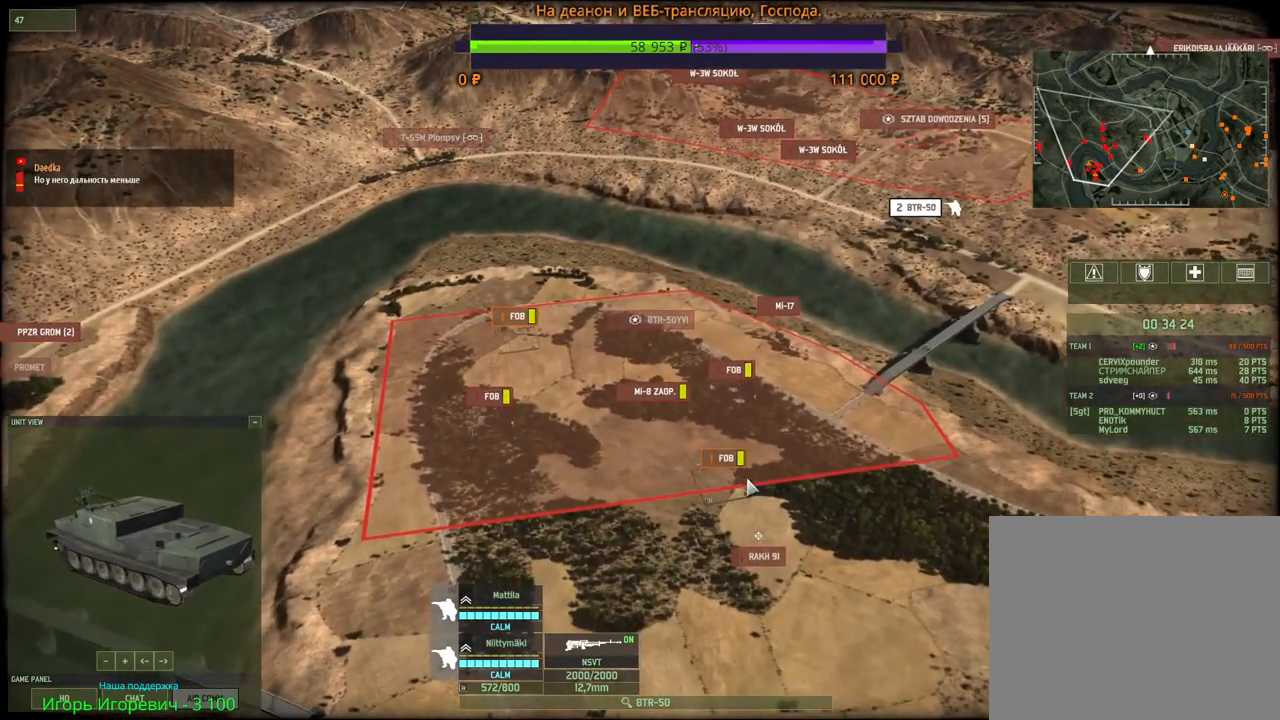
{"keys": [], "mouse": [], "events": [[200, "mouse_left", "down"], [284, "mouse_left", "up"]]}
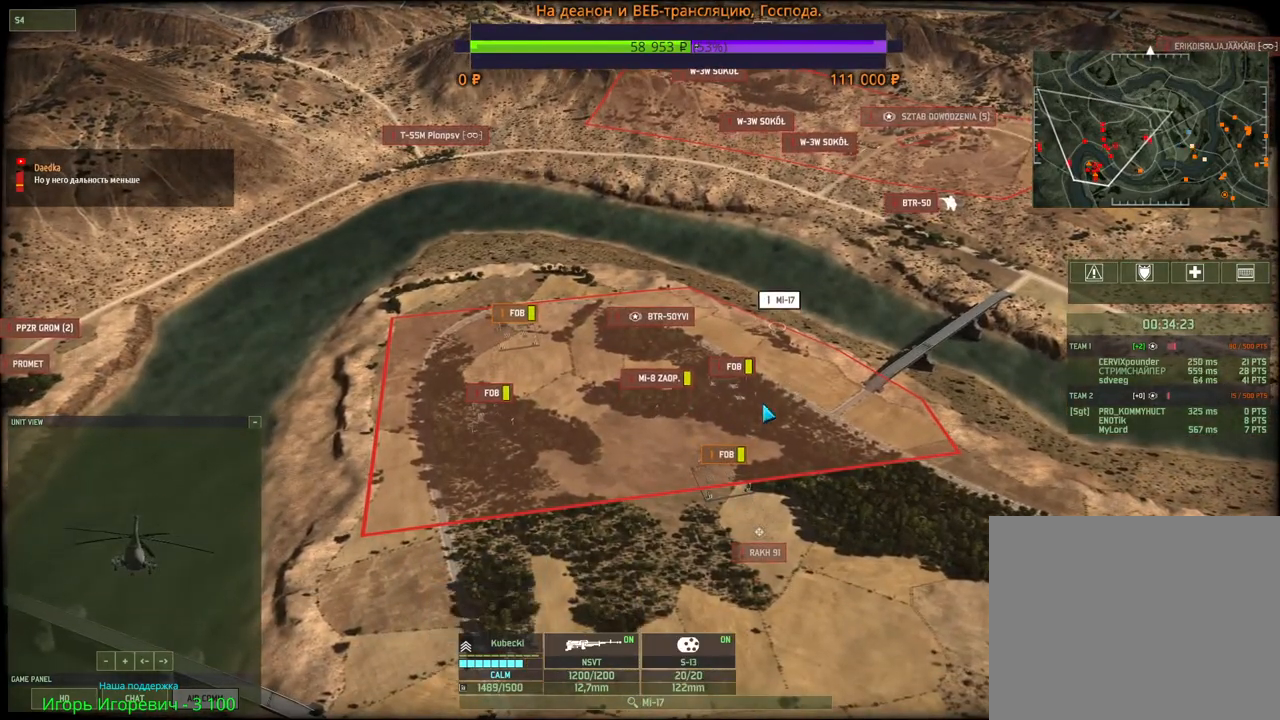
{"keys": [], "mouse": [], "events": []}
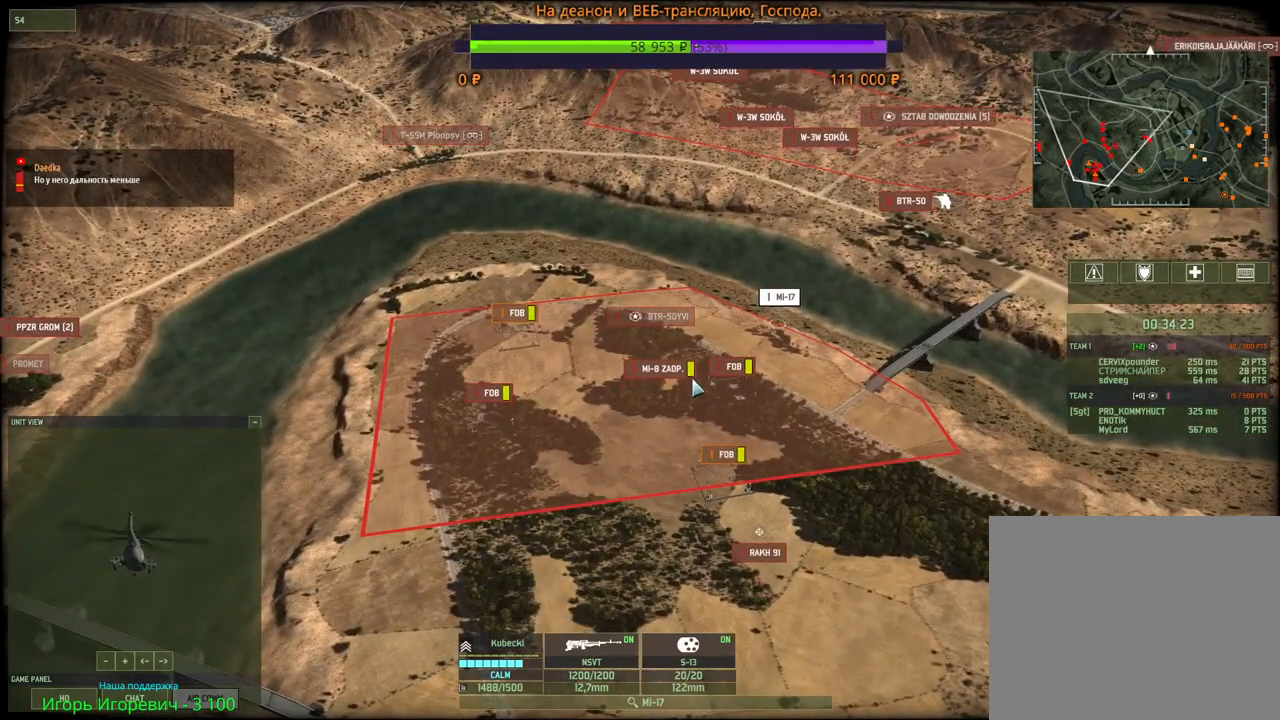
{"keys": [], "mouse": [], "events": [[200, "w", "down"], [234, "d", "down"], [317, "d", "up"], [317, "w", "up"]]}
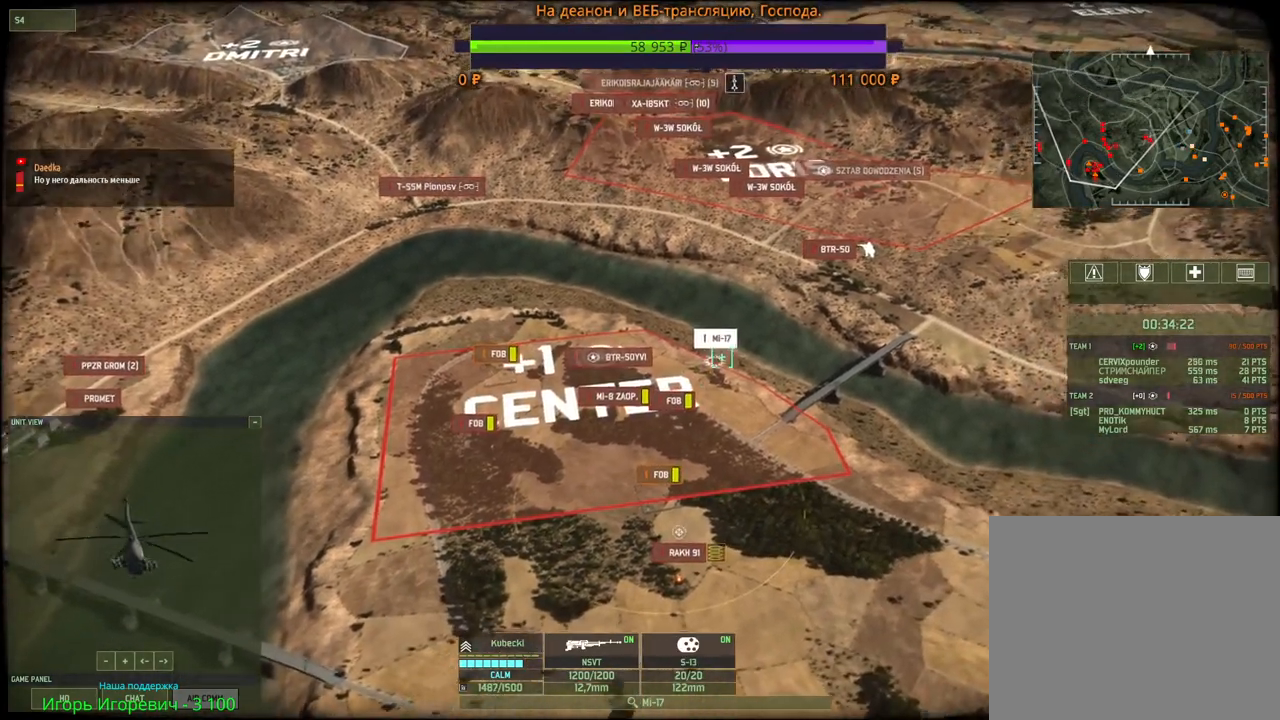
{"keys": [], "mouse": ["left"], "events": [[100, "s", "down"], [217, "s", "up"], [434, "mouse_left", "down"]]}
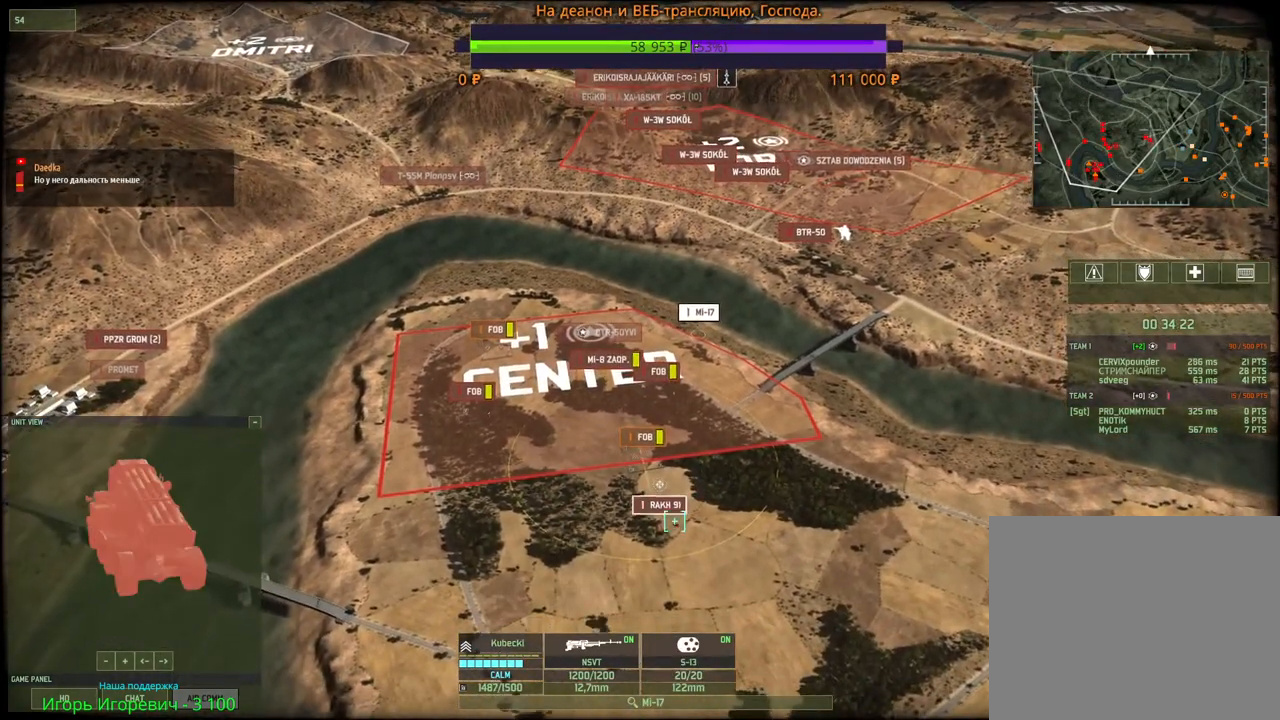
{"keys": [], "mouse": [], "events": [[34, "mouse_left", "up"]]}
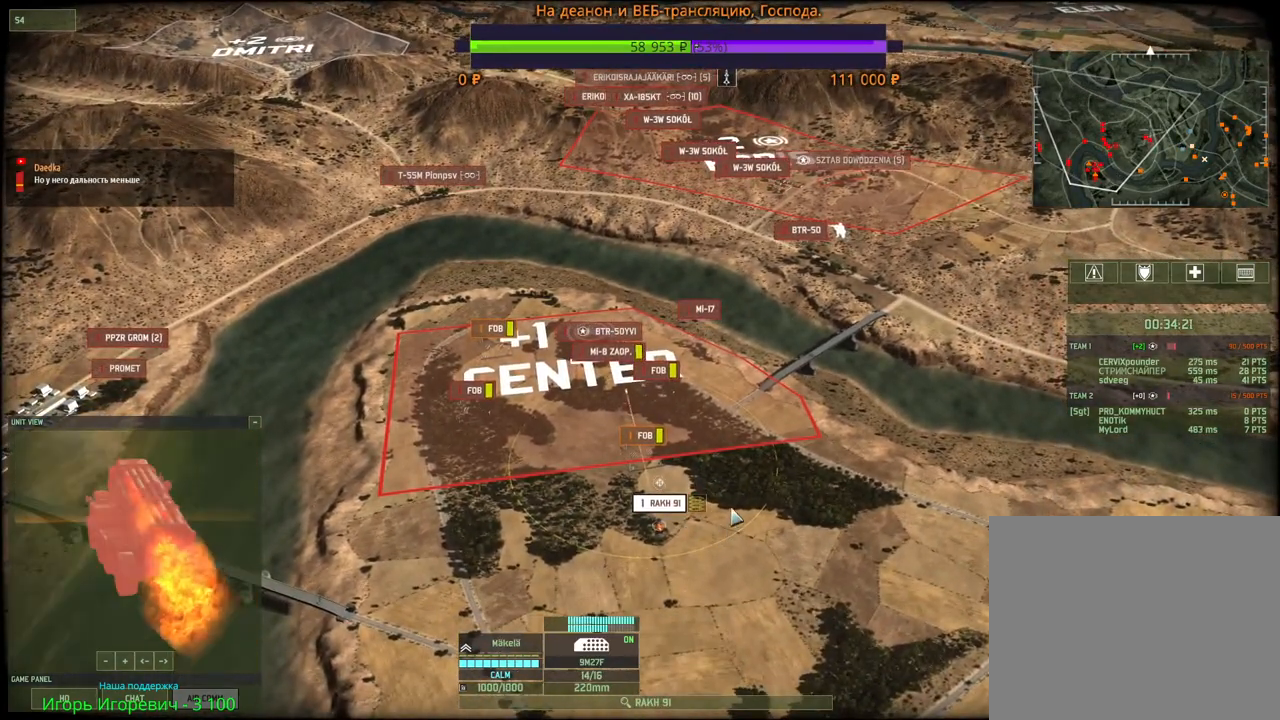
{"keys": [], "mouse": [], "events": [[17, "3", "down"], [184, "3", "up"]]}
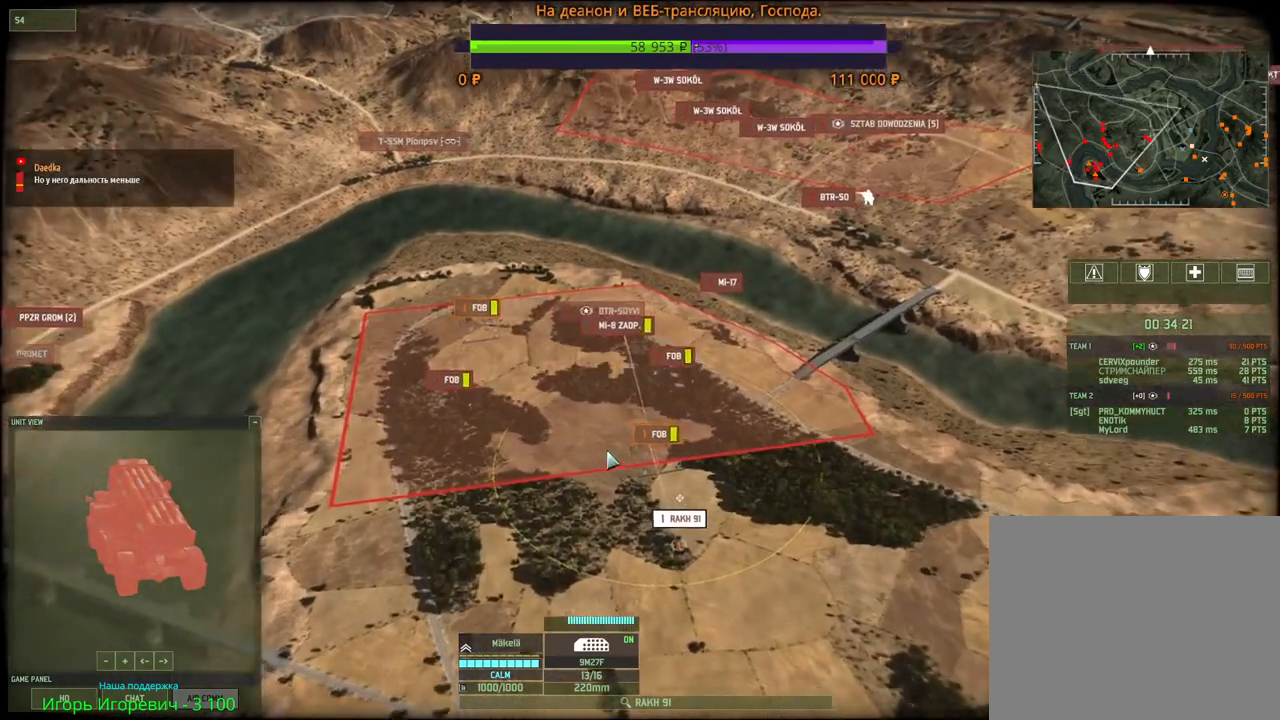
{"keys": ["shift"], "mouse": [], "events": [[67, "shift", "down"]]}
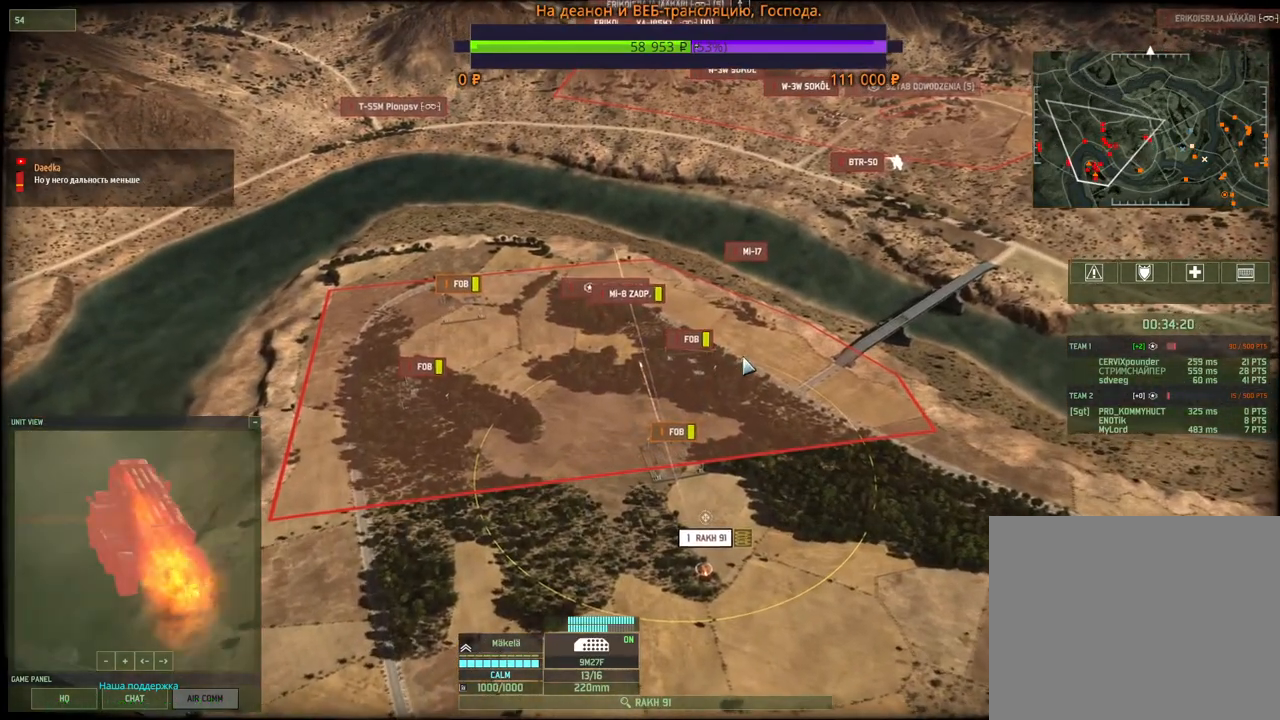
{"keys": ["shift", "w"], "mouse": [], "events": [[50, "f", "down"], [184, "f", "up"], [217, "mouse_left", "down"], [284, "mouse_left", "up"], [317, "w", "down"]]}
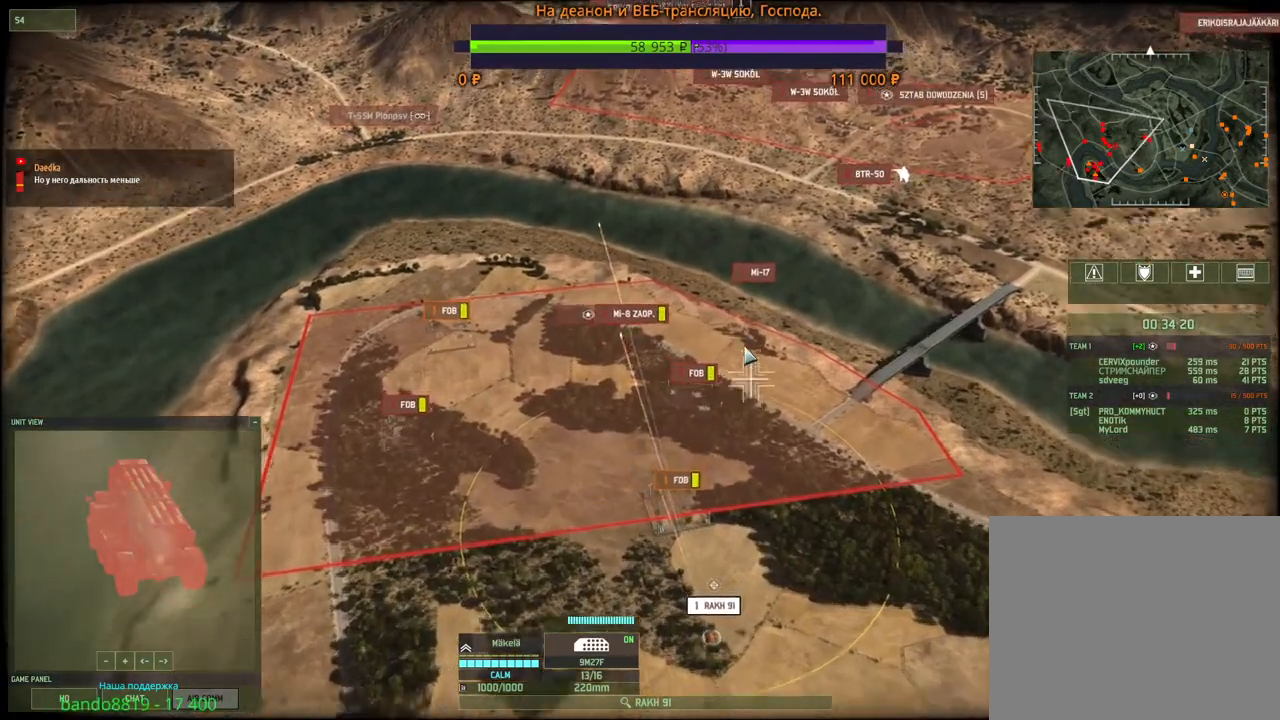
{"keys": ["shift", "w"], "mouse": [], "events": [[34, "d", "down"], [217, "d", "up"]]}
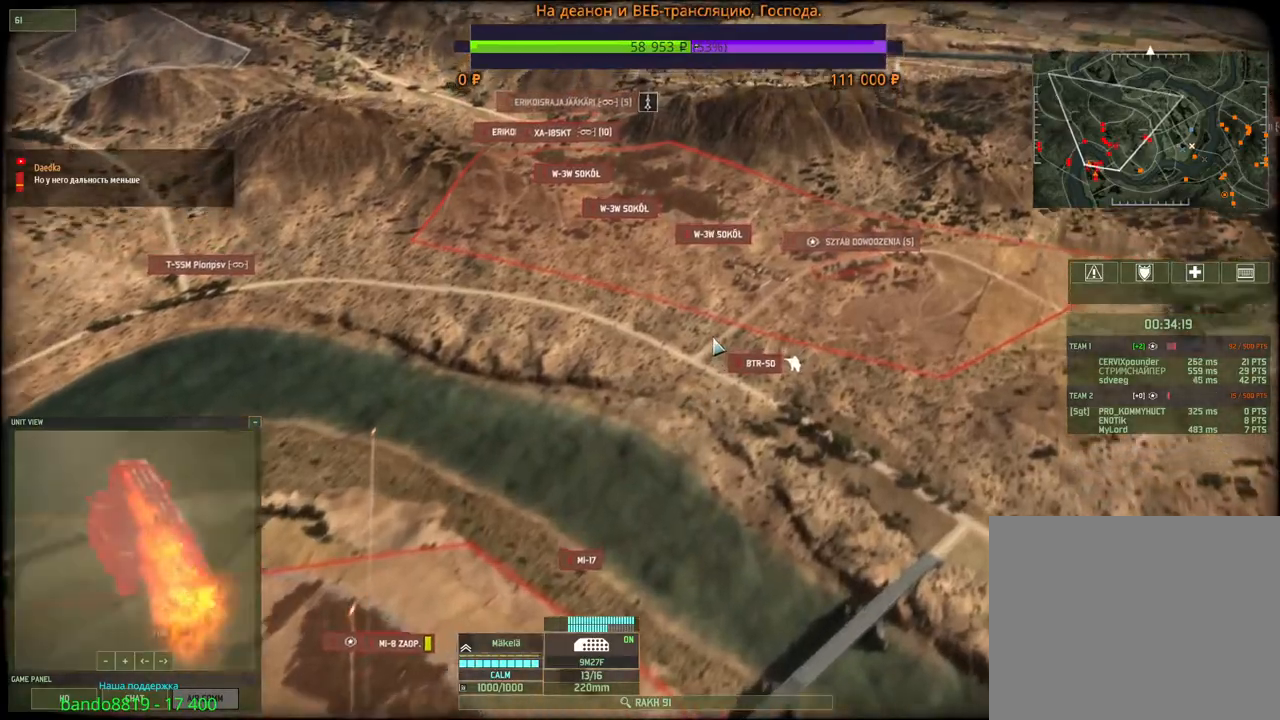
{"keys": ["s"], "mouse": [], "events": [[17, "w", "up"], [34, "shift", "up"], [167, "w", "down"], [184, "s", "down"], [367, "w", "up"]]}
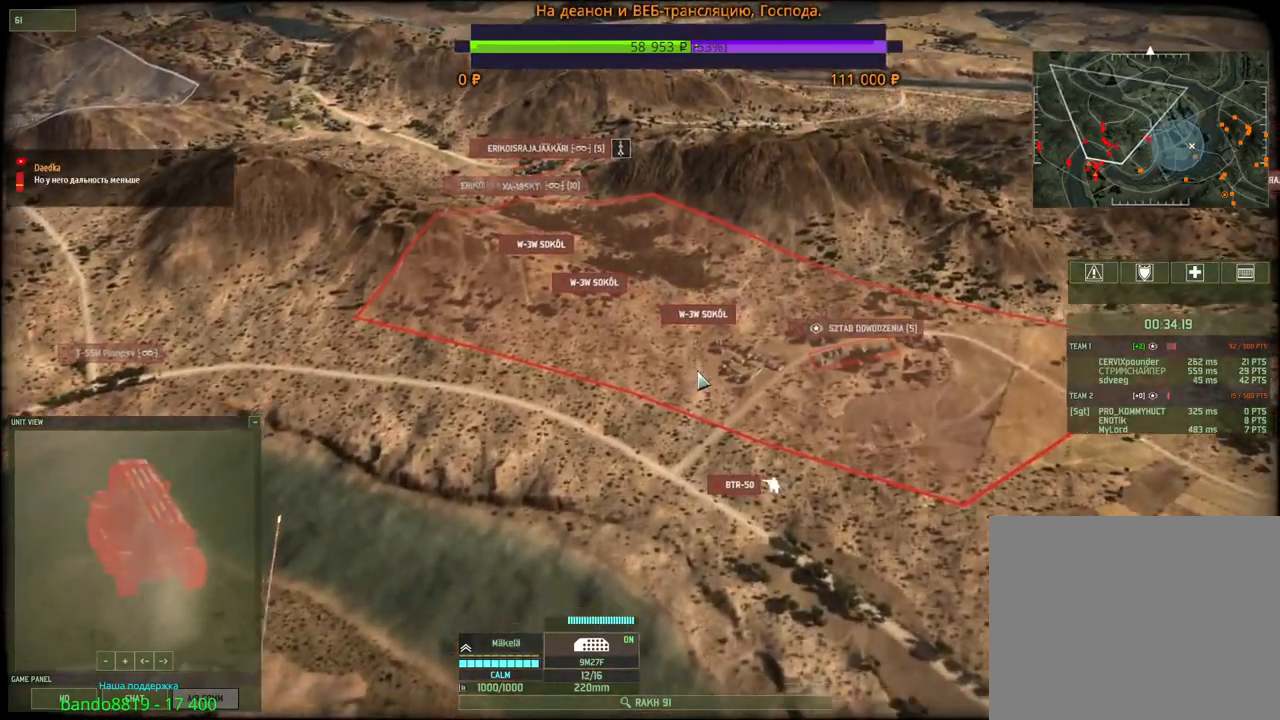
{"keys": [], "mouse": [], "events": [[17, "s", "up"], [217, "s", "down"], [267, "a", "down"], [450, "a", "up"], [450, "s", "up"]]}
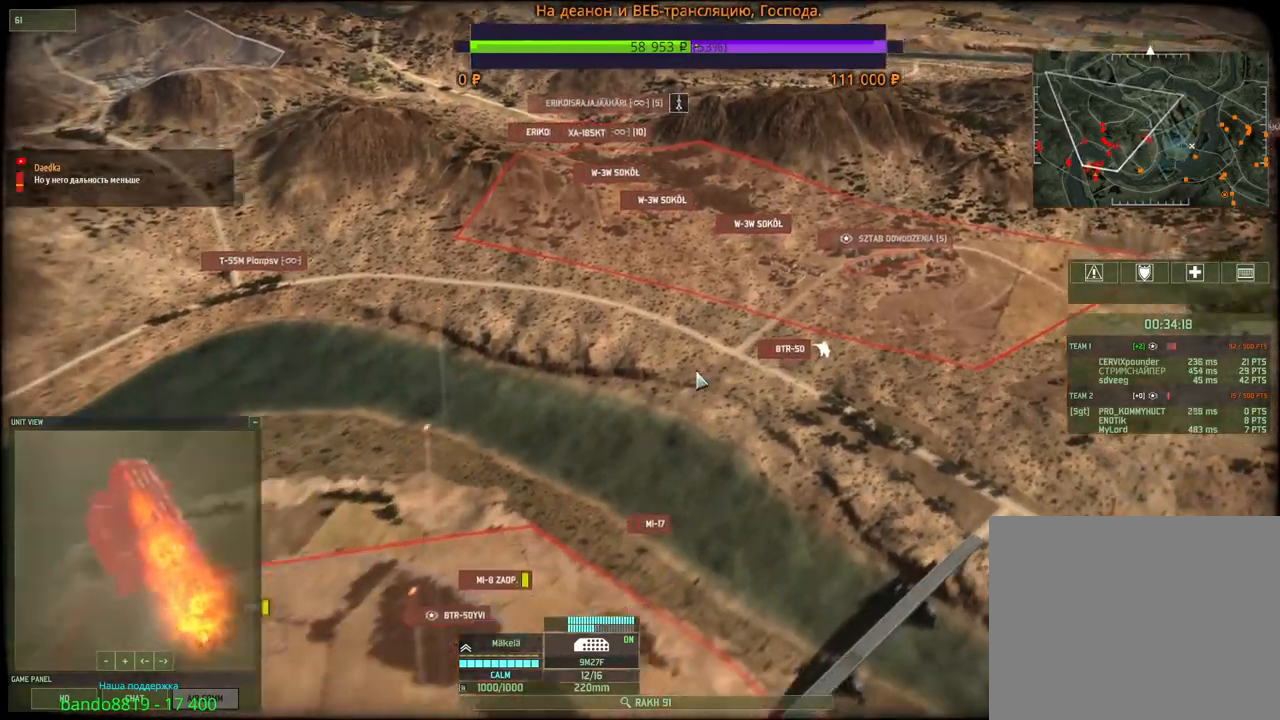
{"keys": ["w"], "mouse": [], "events": [[234, "mouse_left", "down"], [350, "mouse_left", "up"], [417, "w", "down"]]}
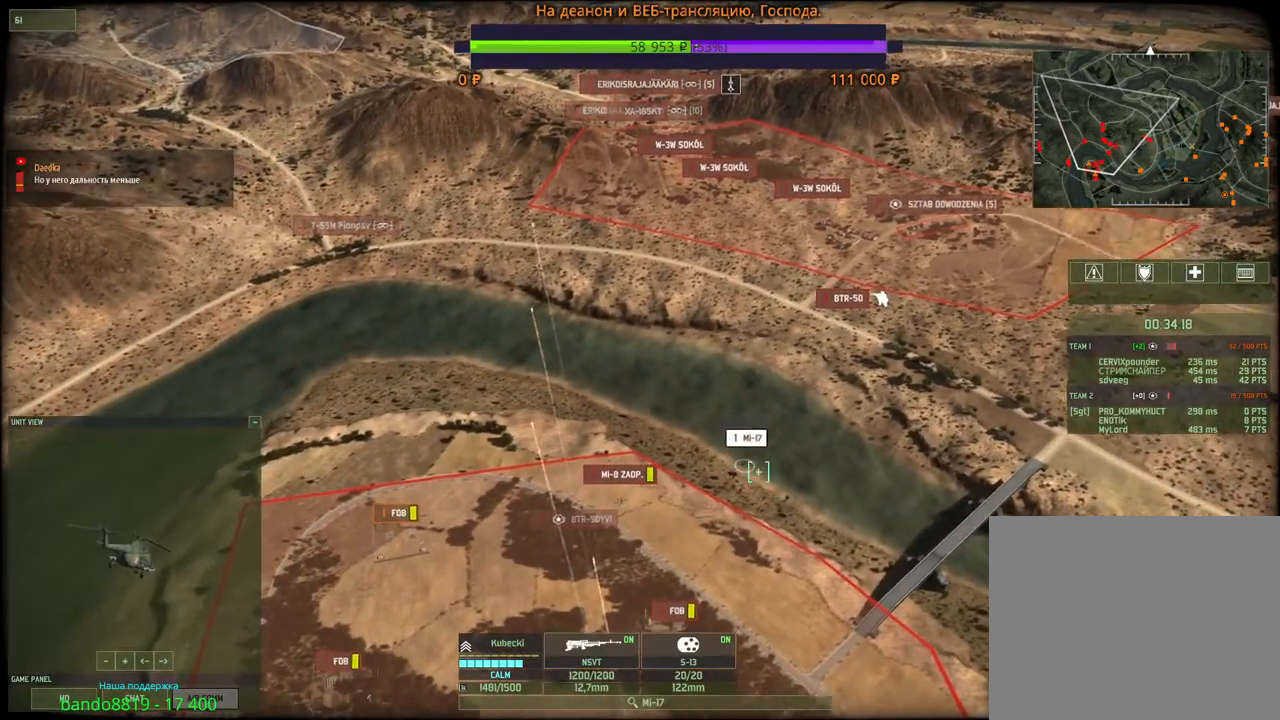
{"keys": ["shift"], "mouse": [], "events": [[217, "w", "up"], [367, "shift", "down"]]}
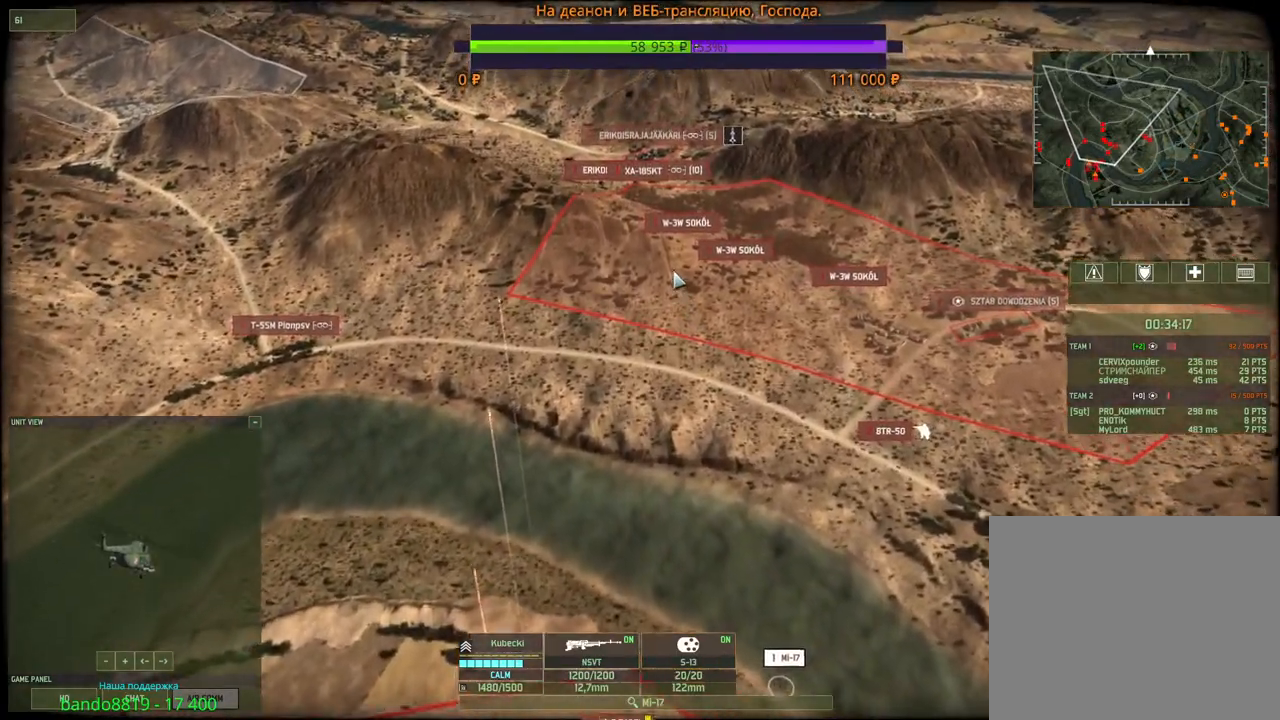
{"keys": ["shift", "w"], "mouse": [], "events": [[100, "mouse_left", "down"], [250, "mouse_left", "up"], [267, "w", "down"]]}
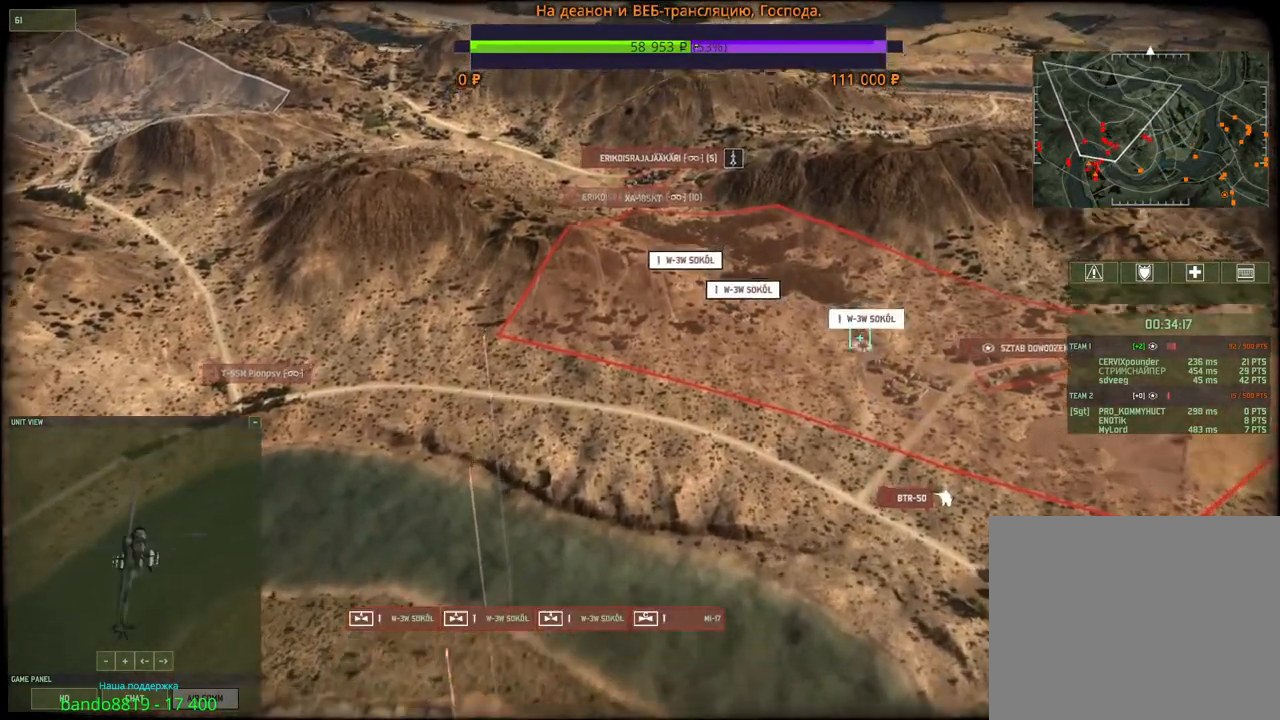
{"keys": [], "mouse": [], "events": [[34, "w", "up"], [300, "s", "down"], [334, "shift", "up"], [434, "s", "up"]]}
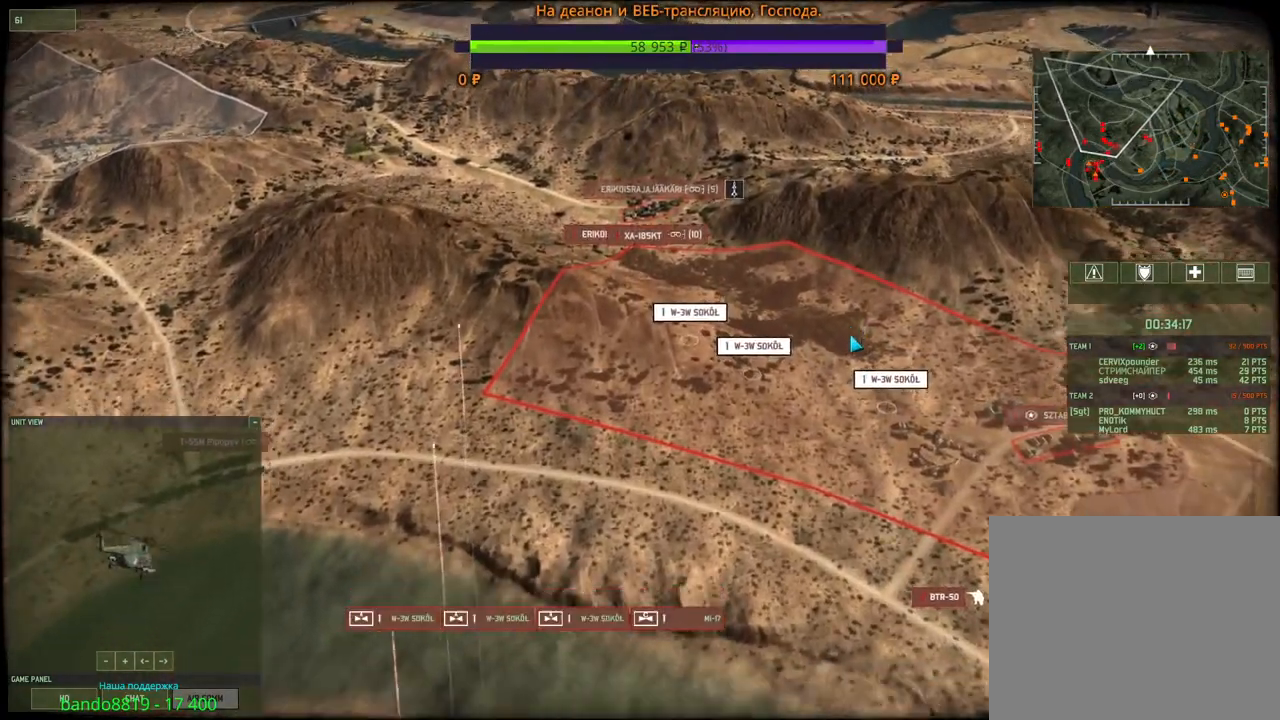
{"keys": ["s"], "mouse": [], "events": [[450, "mouse_wheel", "down"], [450, "s", "down"], [467, "mouse_wheel", "up"]]}
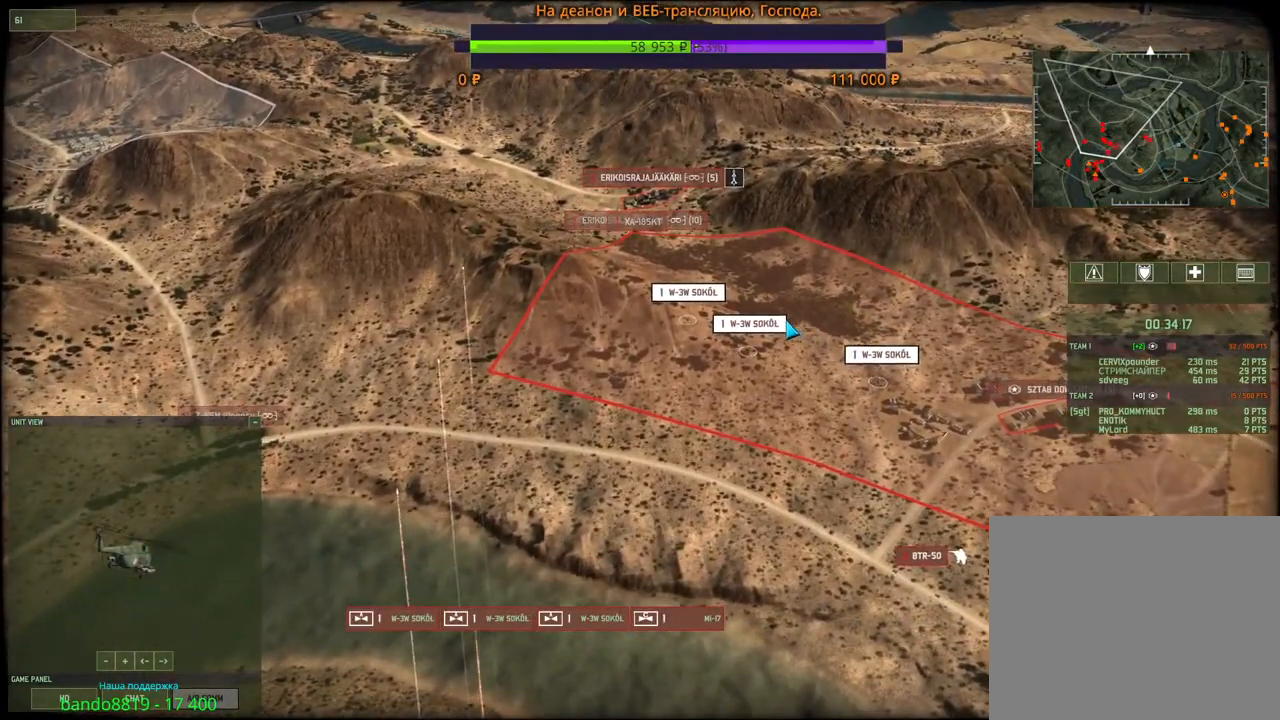
{"keys": [], "mouse": [], "events": [[117, "s", "up"]]}
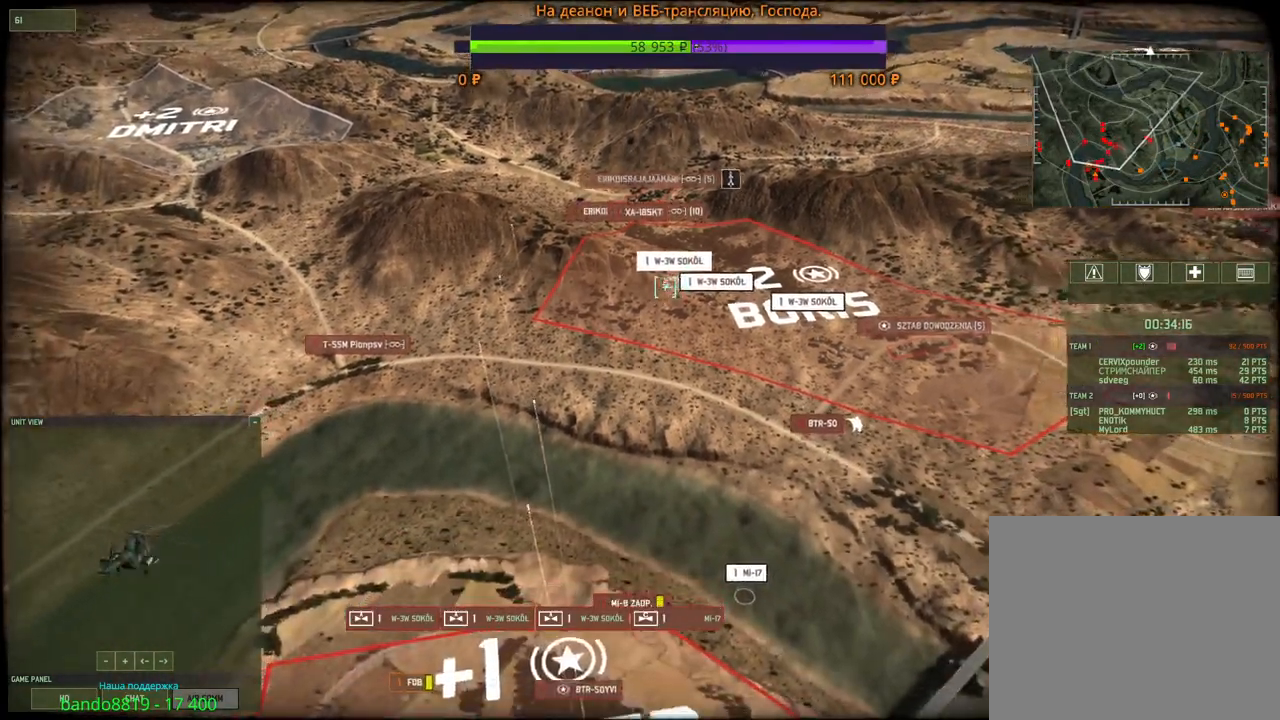
{"keys": [], "mouse": [], "events": [[134, "w", "down"], [150, "a", "down"], [200, "a", "up"], [250, "mouse_wheel", "down"], [434, "mouse_wheel", "up"], [434, "w", "up"]]}
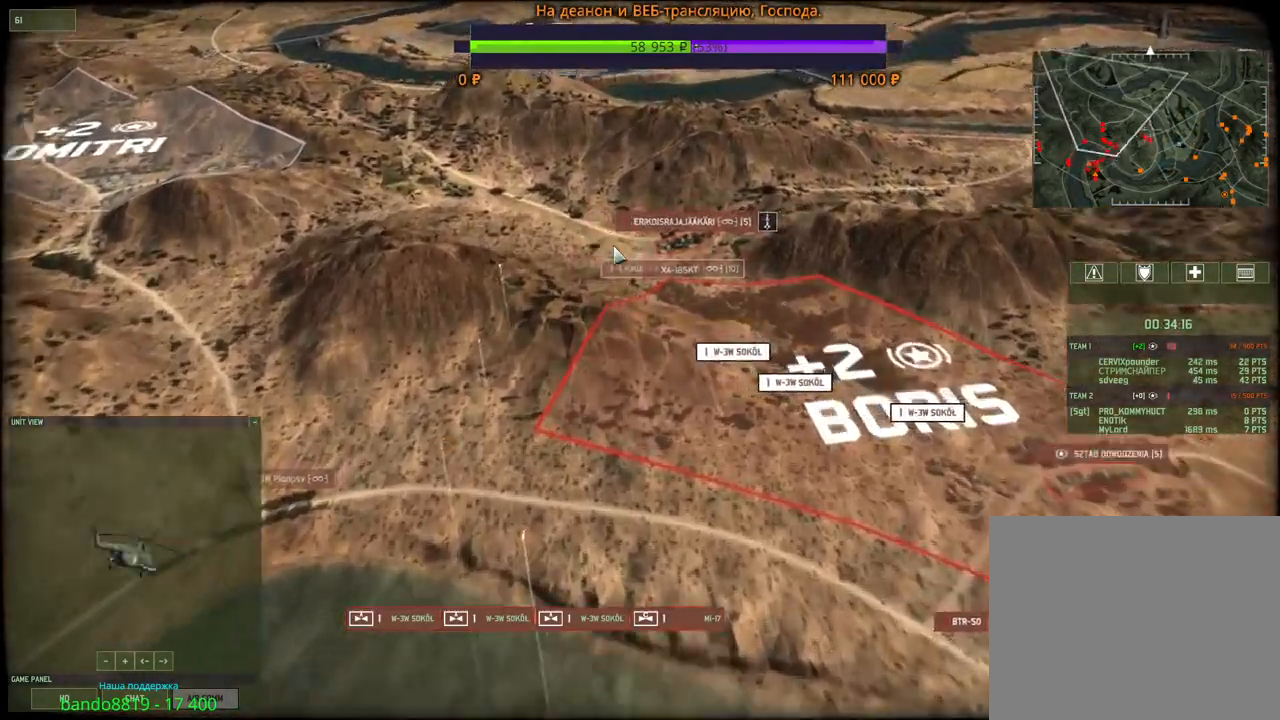
{"keys": [], "mouse": [], "events": []}
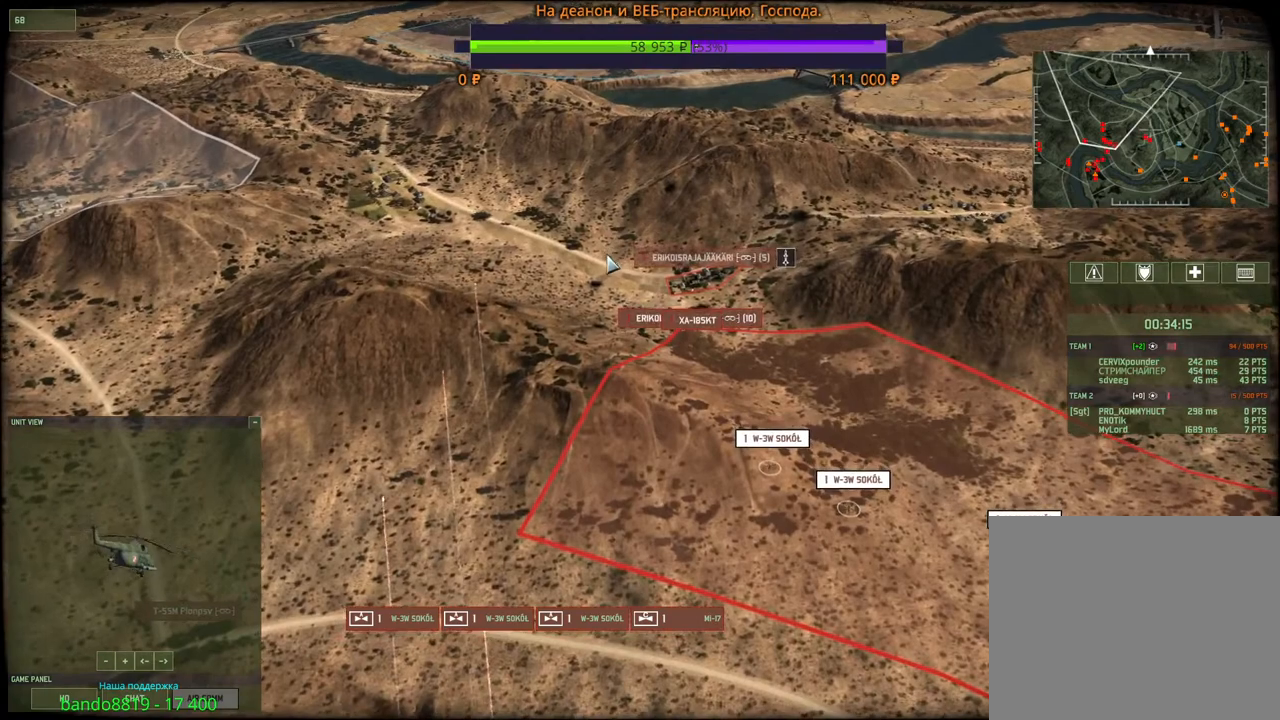
{"keys": [], "mouse": [], "events": [[67, "q", "down"], [217, "q", "up"], [367, "mouse_left", "down"], [450, "mouse_left", "up"]]}
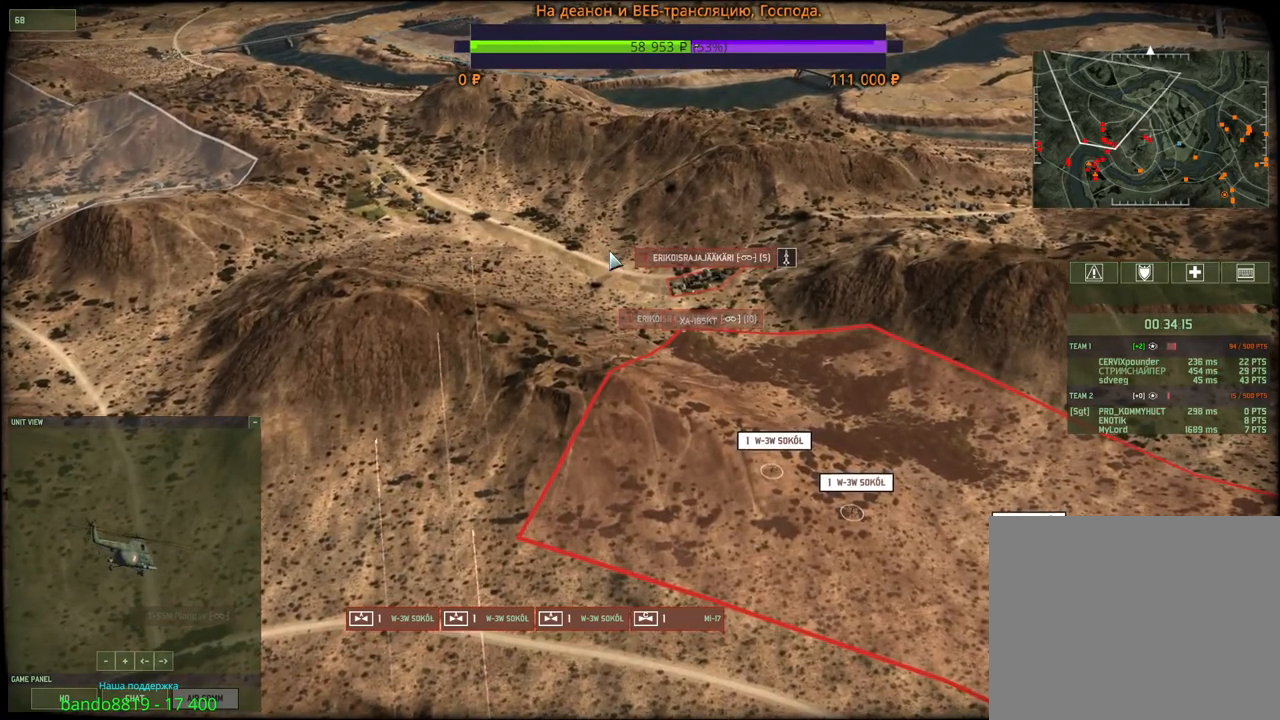
{"keys": ["q"], "mouse": [], "events": [[100, "q", "down"], [150, "mouse_left", "down"], [234, "q", "up"], [250, "mouse_left", "up"], [484, "q", "down"]]}
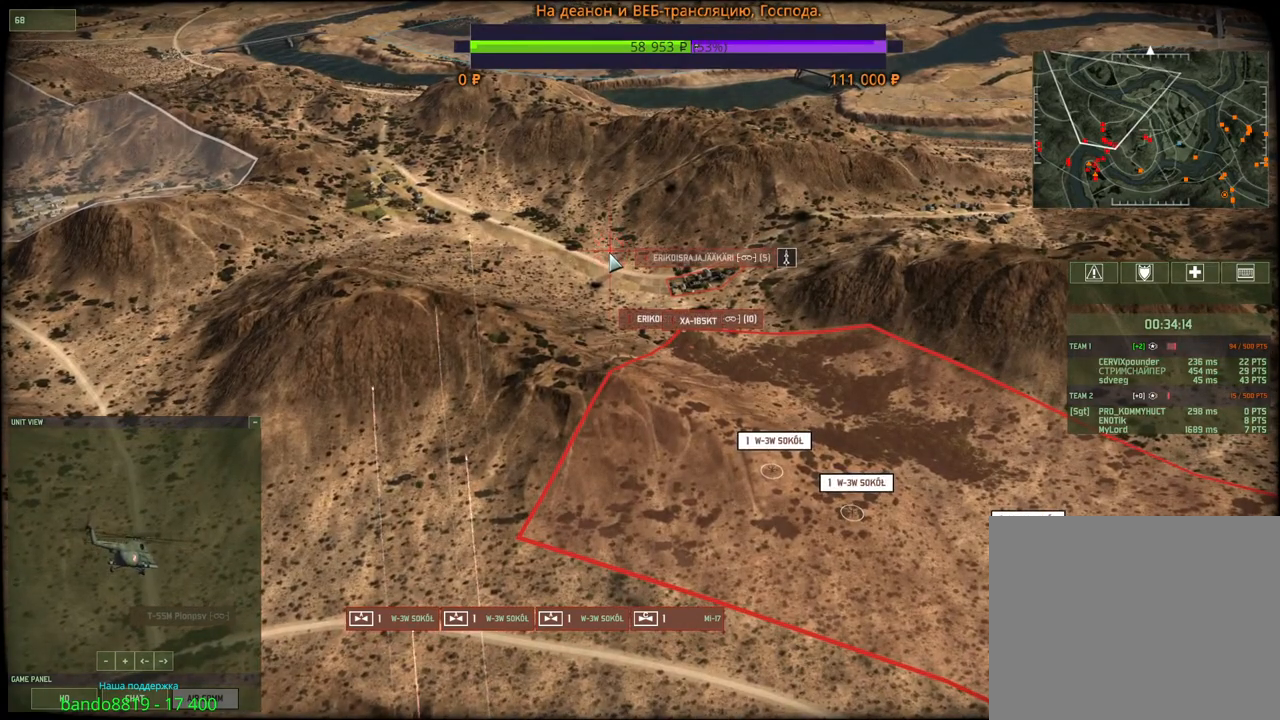
{"keys": [], "mouse": ["left"], "events": [[17, "mouse_left", "down"], [117, "mouse_left", "up"], [117, "q", "up"], [467, "mouse_left", "down"]]}
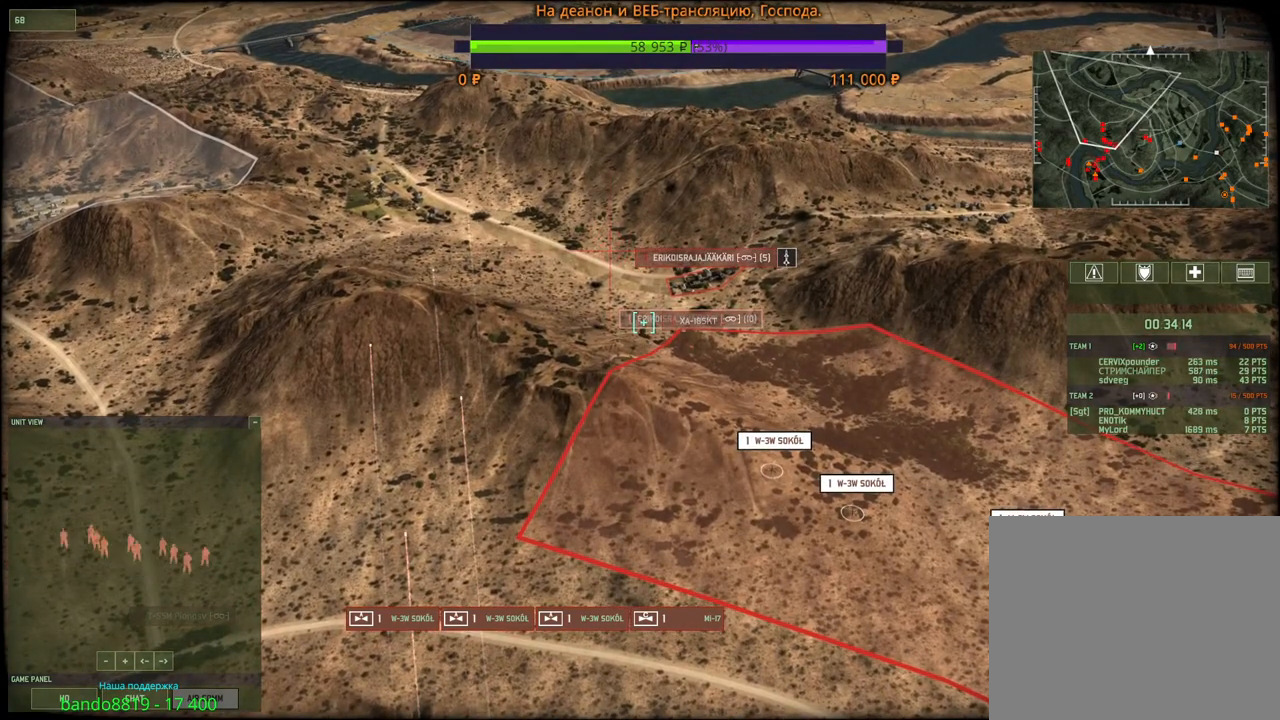
{"keys": [], "mouse": [], "events": [[50, "mouse_left", "up"], [84, "a", "down"], [84, "w", "down"], [234, "a", "up"], [284, "w", "up"]]}
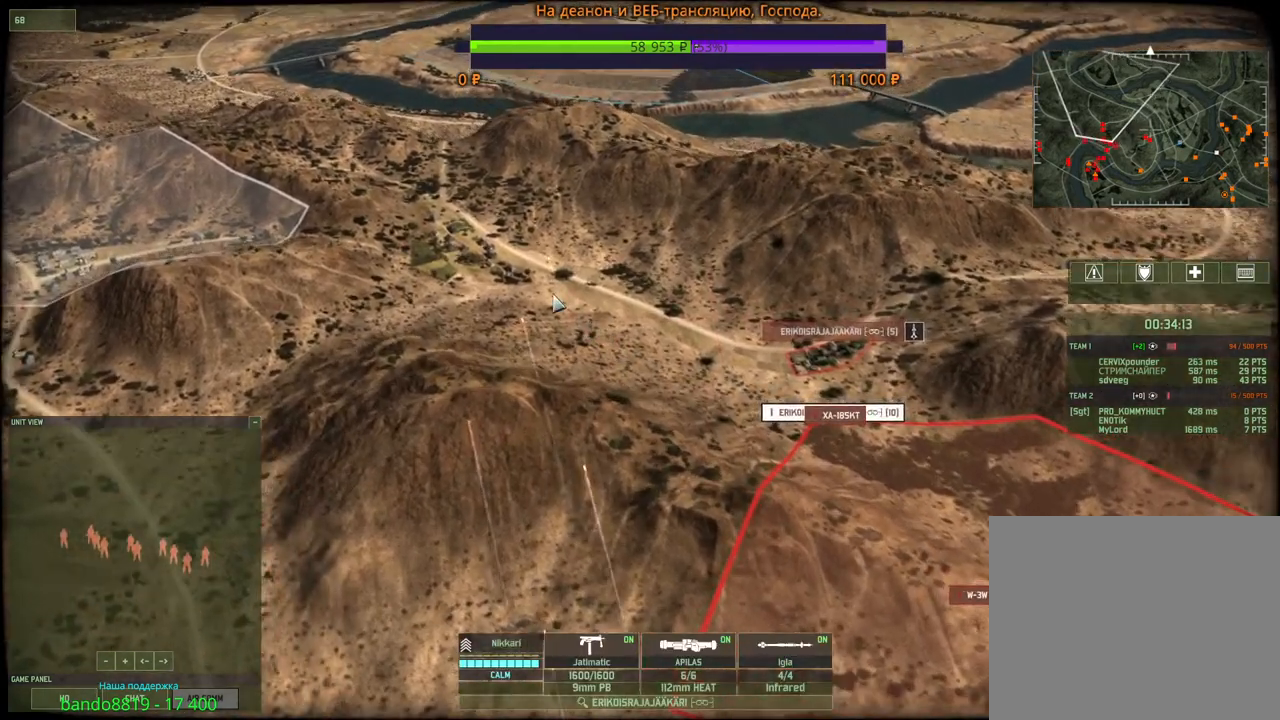
{"keys": [], "mouse": ["right"], "events": [[167, "mouse_right", "down"], [234, "mouse_right", "up"], [334, "mouse_right", "down"], [400, "mouse_right", "up"], [484, "mouse_right", "down"]]}
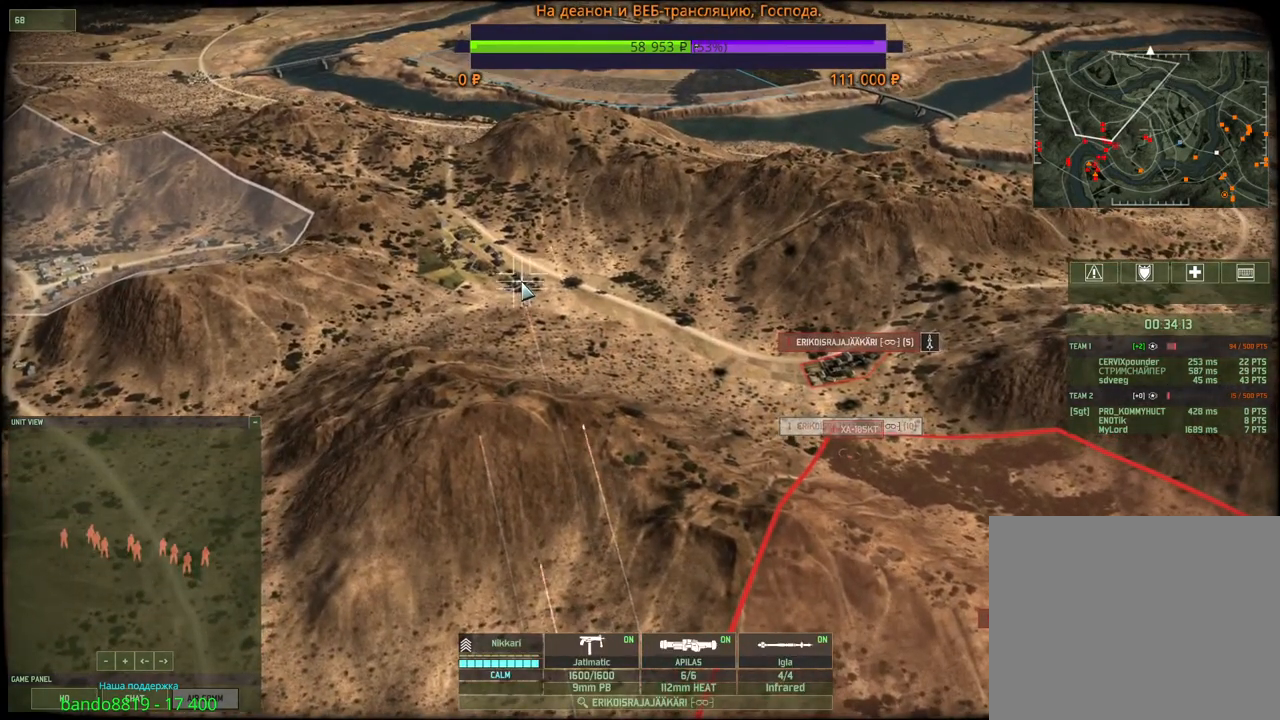
{"keys": [], "mouse": ["right"], "events": [[67, "mouse_right", "up"], [450, "mouse_right", "down"]]}
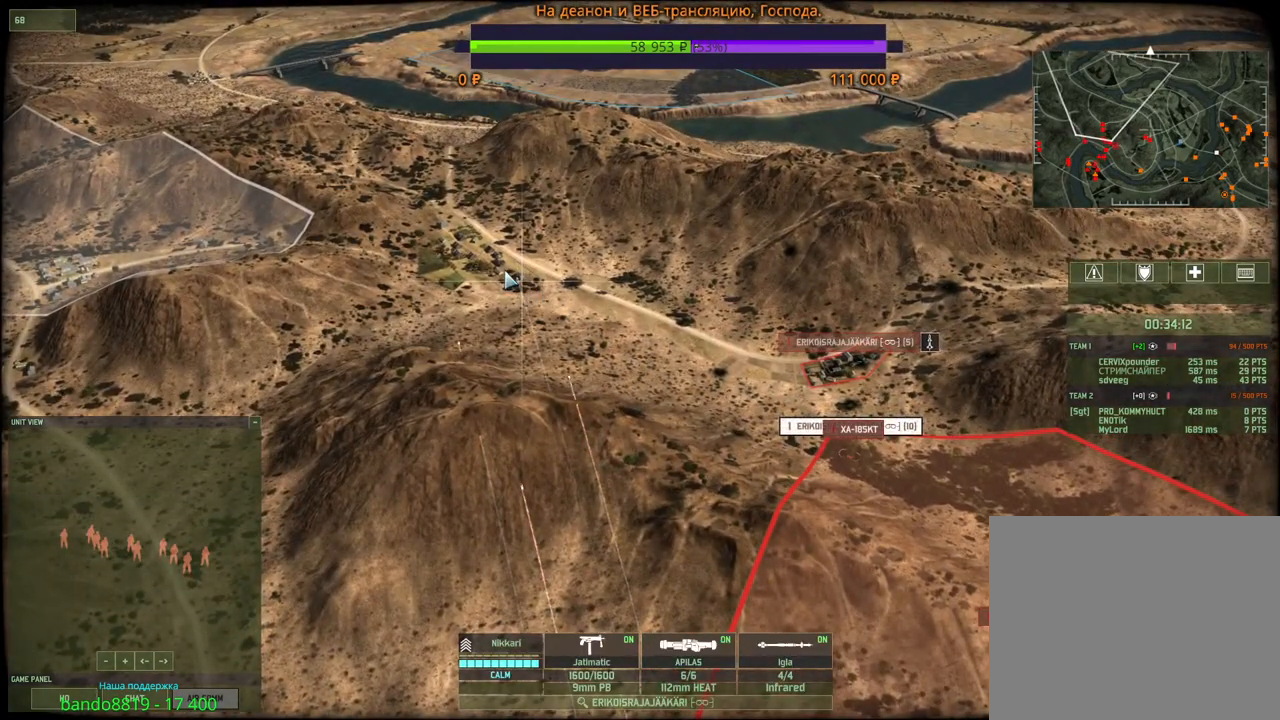
{"keys": [], "mouse": [], "events": [[34, "mouse_right", "up"], [117, "mouse_right", "down"], [184, "mouse_right", "up"], [267, "mouse_right", "down"], [334, "mouse_right", "up"]]}
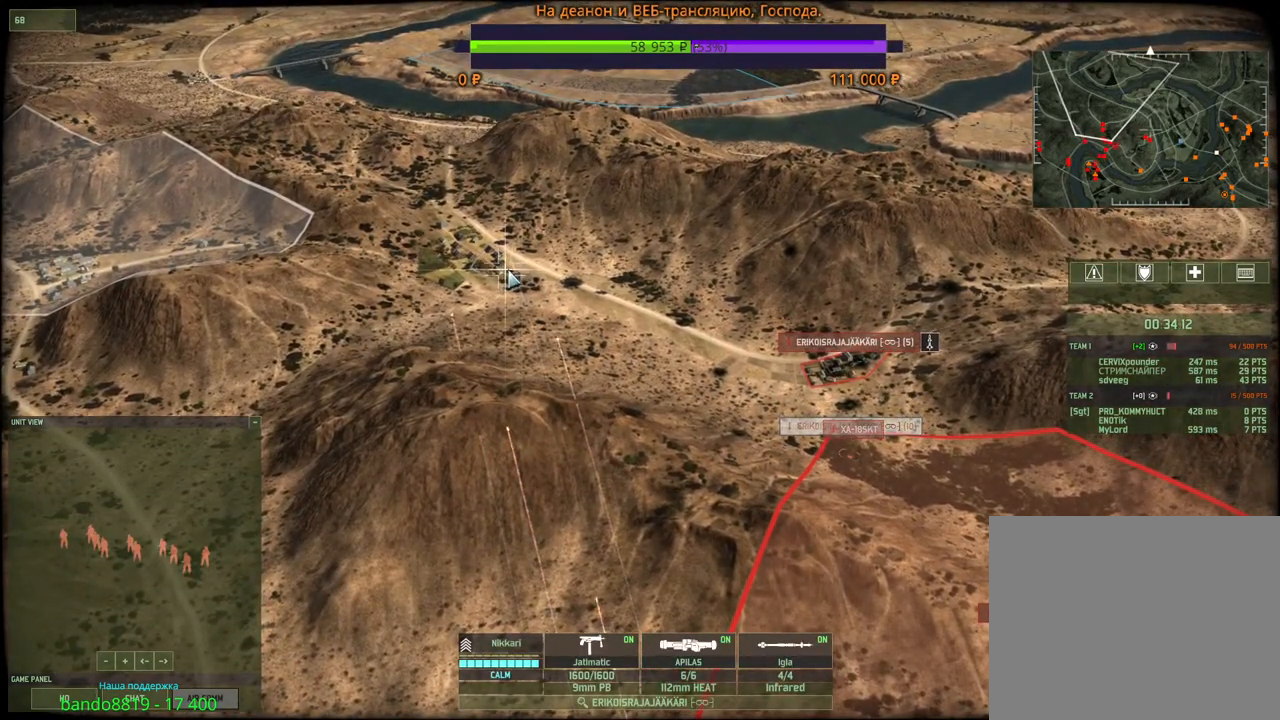
{"keys": [], "mouse": [], "events": [[417, "mouse_left", "down"], [500, "mouse_left", "up"]]}
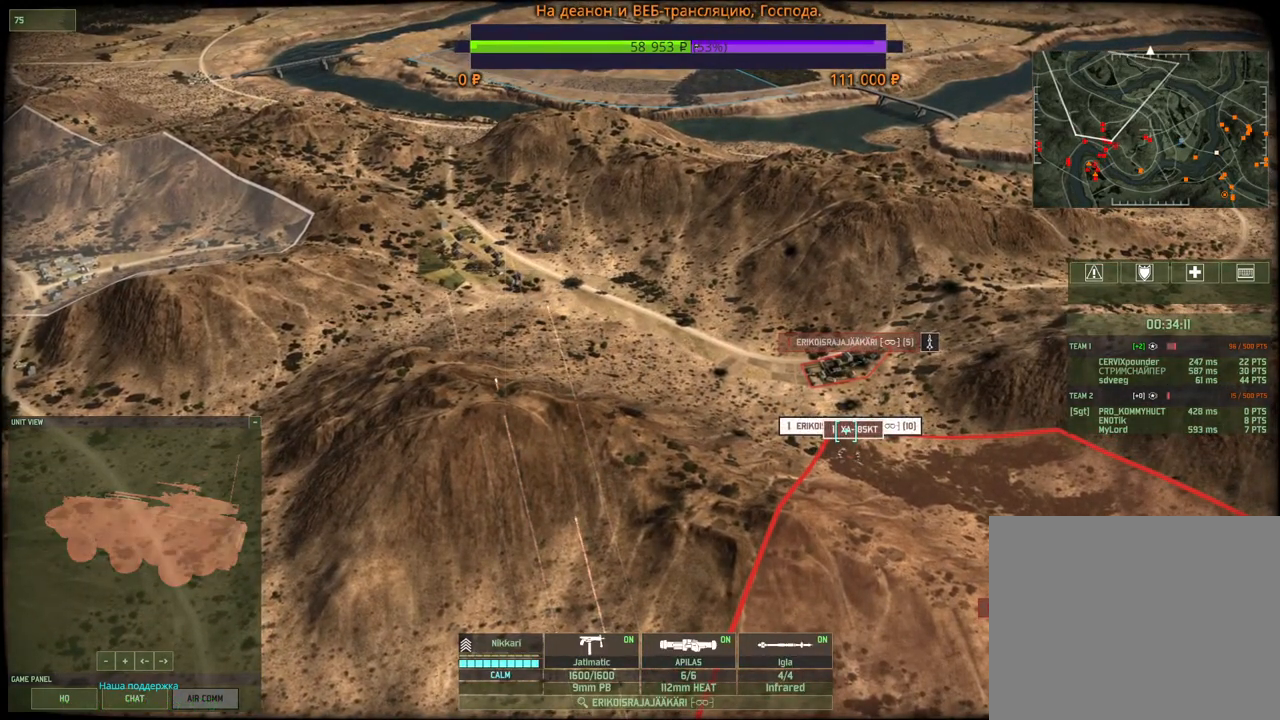
{"keys": ["q"], "mouse": ["left"], "events": [[217, "q", "down"], [267, "mouse_left", "down"], [334, "q", "up"], [350, "mouse_left", "up"], [384, "q", "down"], [450, "mouse_left", "down"], [467, "q", "up"], [500, "q", "down"]]}
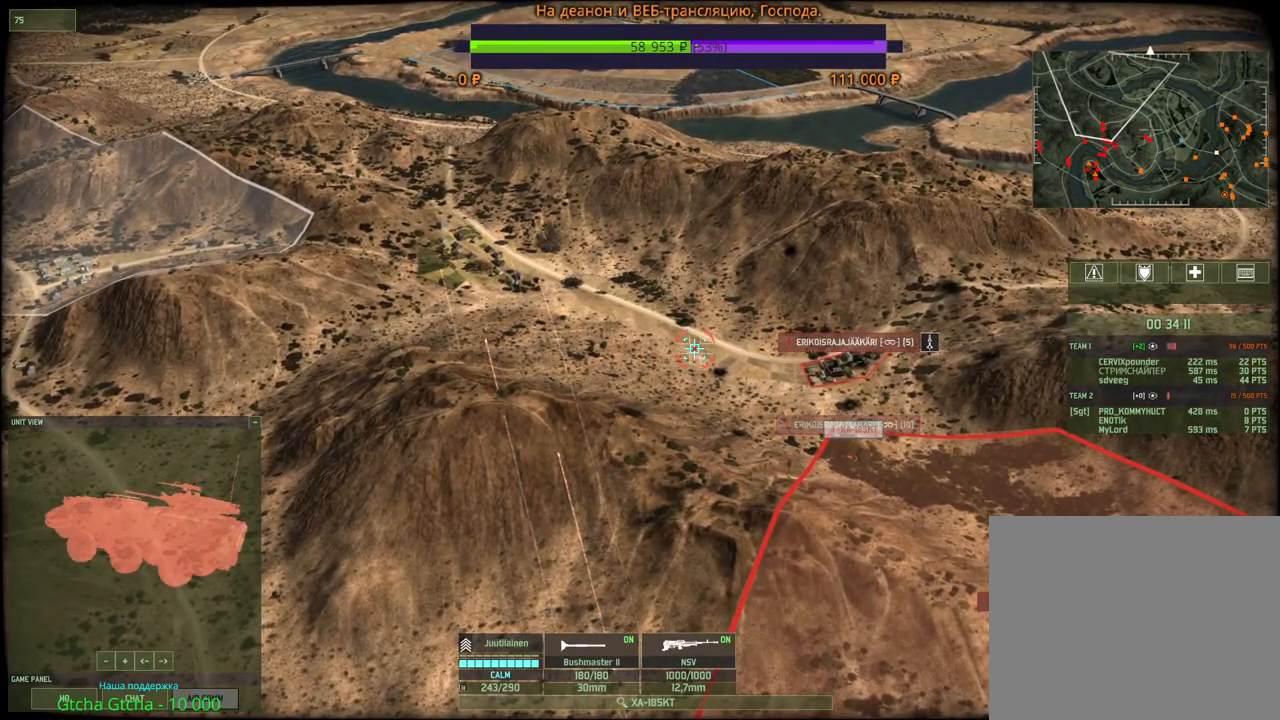
{"keys": [], "mouse": [], "events": [[17, "mouse_left", "up"], [100, "mouse_left", "down"], [100, "q", "up"], [150, "mouse_left", "up"], [217, "s", "down"], [234, "a", "down"], [250, "mouse_wheel", "down"], [284, "mouse_wheel", "up"], [384, "a", "up"], [400, "s", "up"]]}